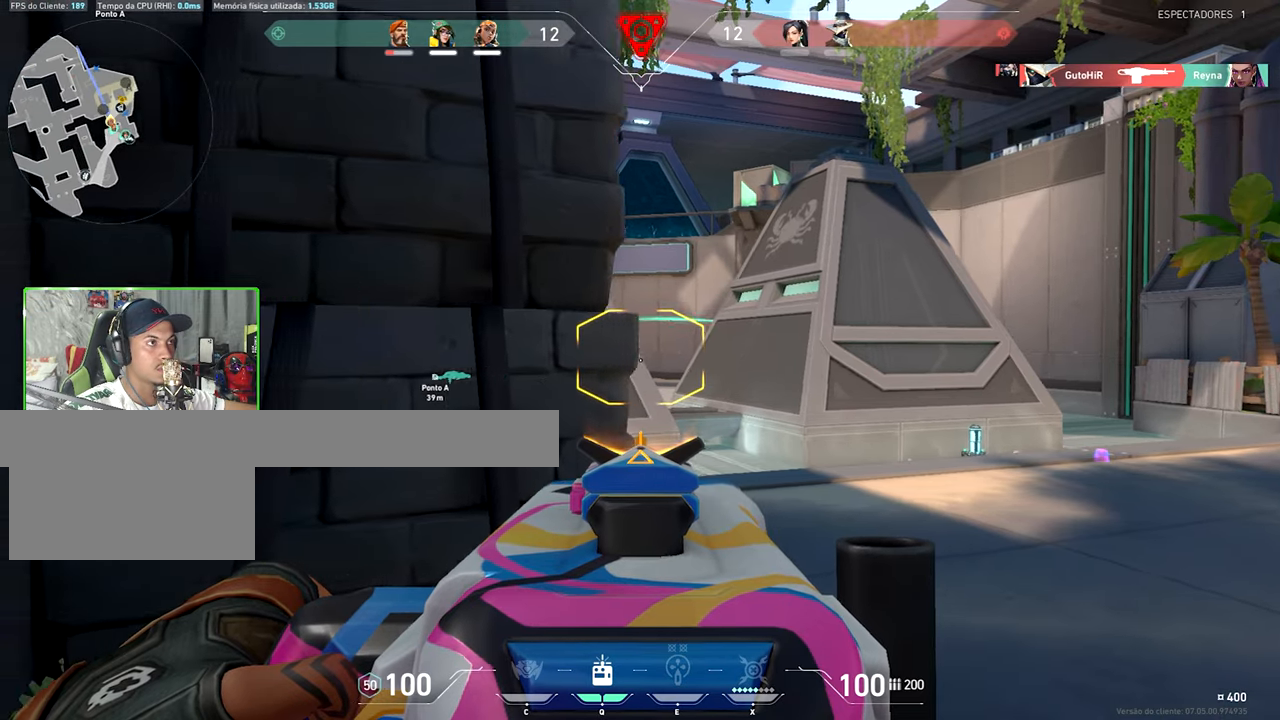
Gameplay with keyboard and mouse; each line is a JSON object with the keys held at the frame after it. "events" lists presses ("down") and releases ("up") of "1", "2", "3", "4", "5", "a", "alt", "c", "caps_lock", "ctrl", "d", "e", "f", "g", "q", "r", "s", "shift", "space", "t", "tab", "v", "w", "x" and "z" between this image and that frame as [ms after this image, input, new state], when the widget could be followed in between. No other keys are recorded. "mouse_move" is the direction in which the mouse moves at that frame (one of eight, or "still"), when it could be read. Mouse buttons are not recorded.
{"keys": ["d", "s", "shift"], "mouse_move": "left", "events": [[67, "a", "up"], [67, "d", "down"], [233, "s", "down"]]}
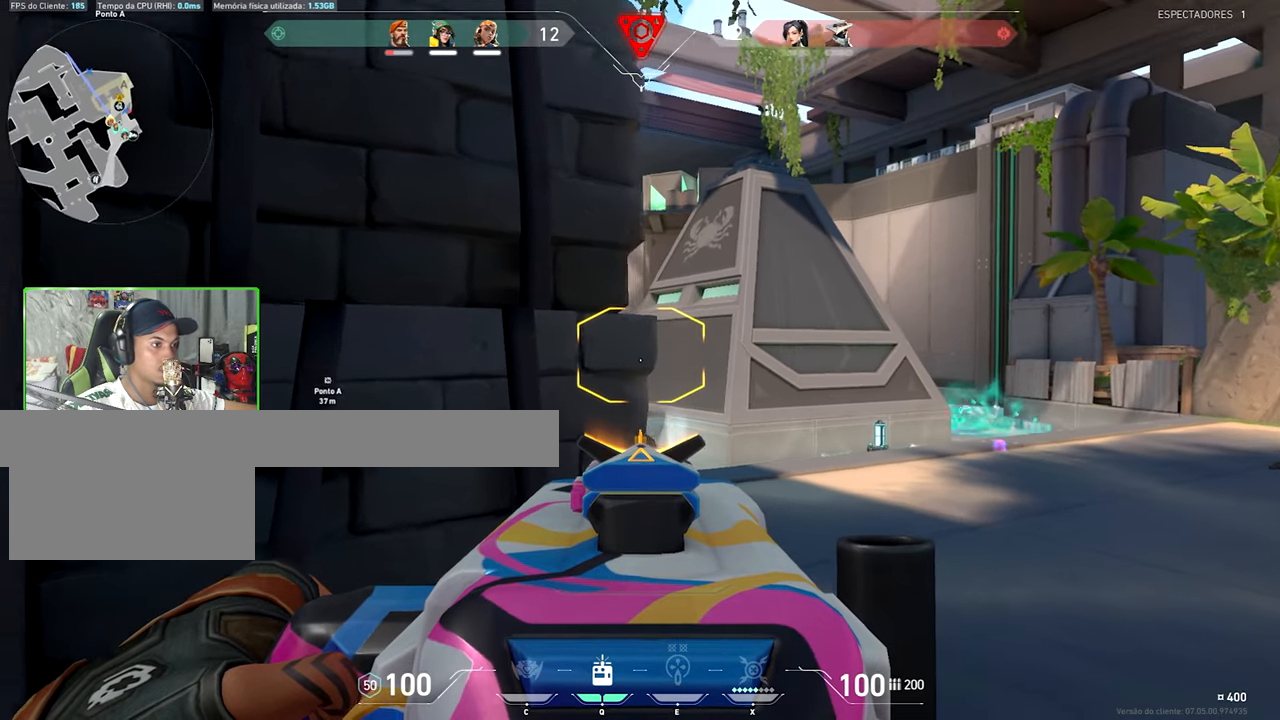
{"keys": ["a", "shift"], "mouse_move": "left", "events": [[200, "s", "up"], [433, "d", "up"], [483, "a", "down"]]}
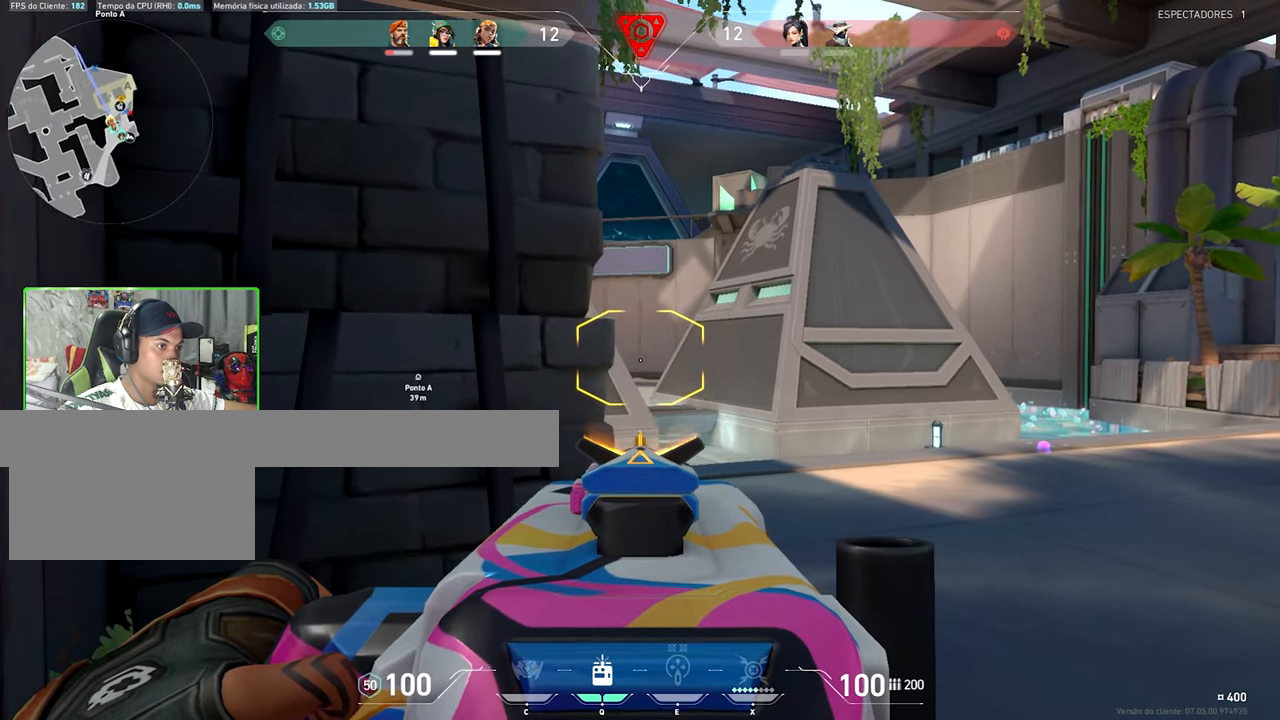
{"keys": ["d", "shift"], "mouse_move": "still", "events": [[117, "d", "down"], [167, "a", "up"], [267, "a", "down"], [267, "d", "up"], [400, "d", "down"], [450, "a", "up"]]}
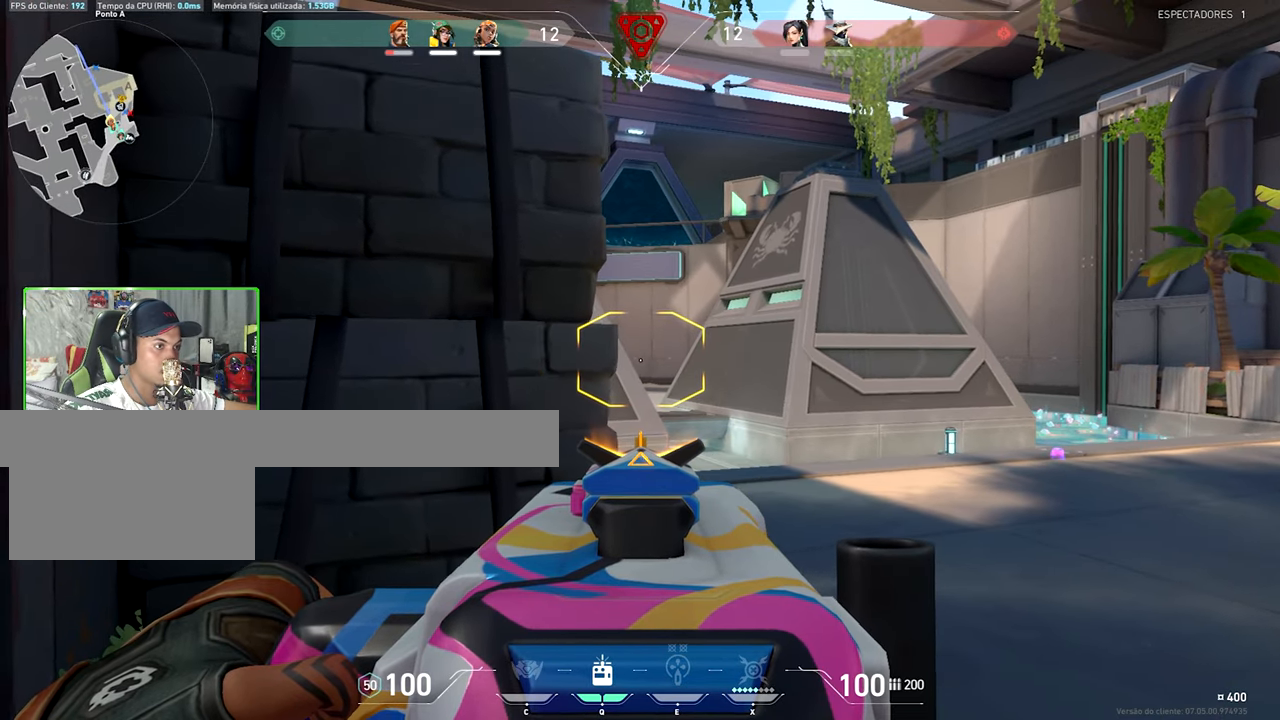
{"keys": ["shift"], "mouse_move": "still", "events": [[50, "d", "up"], [83, "a", "down"], [150, "a", "up"], [167, "d", "down"], [183, "d", "up"], [217, "d", "down"], [267, "a", "down"], [267, "d", "up"], [400, "a", "up"]]}
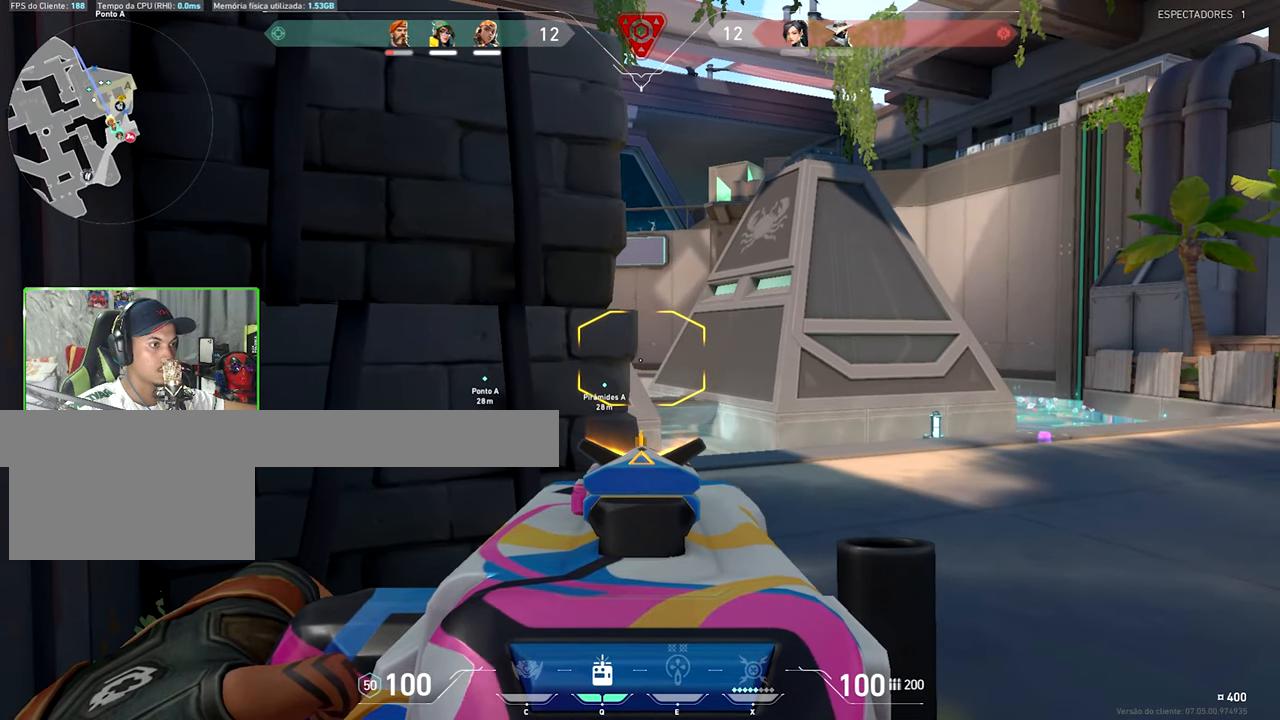
{"keys": ["shift"], "mouse_move": "still", "events": [[83, "a", "down"], [183, "a", "up"]]}
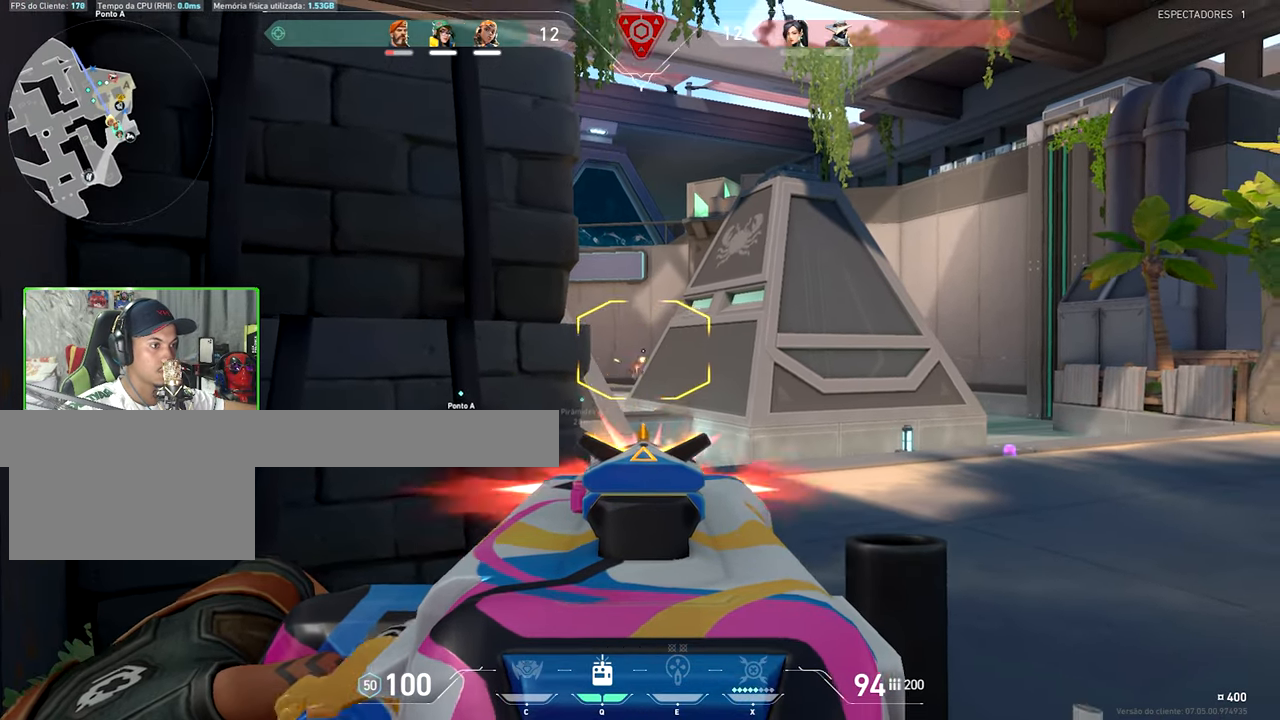
{"keys": [], "mouse_move": "left", "events": [[83, "a", "down"], [483, "a", "up"], [483, "shift", "up"]]}
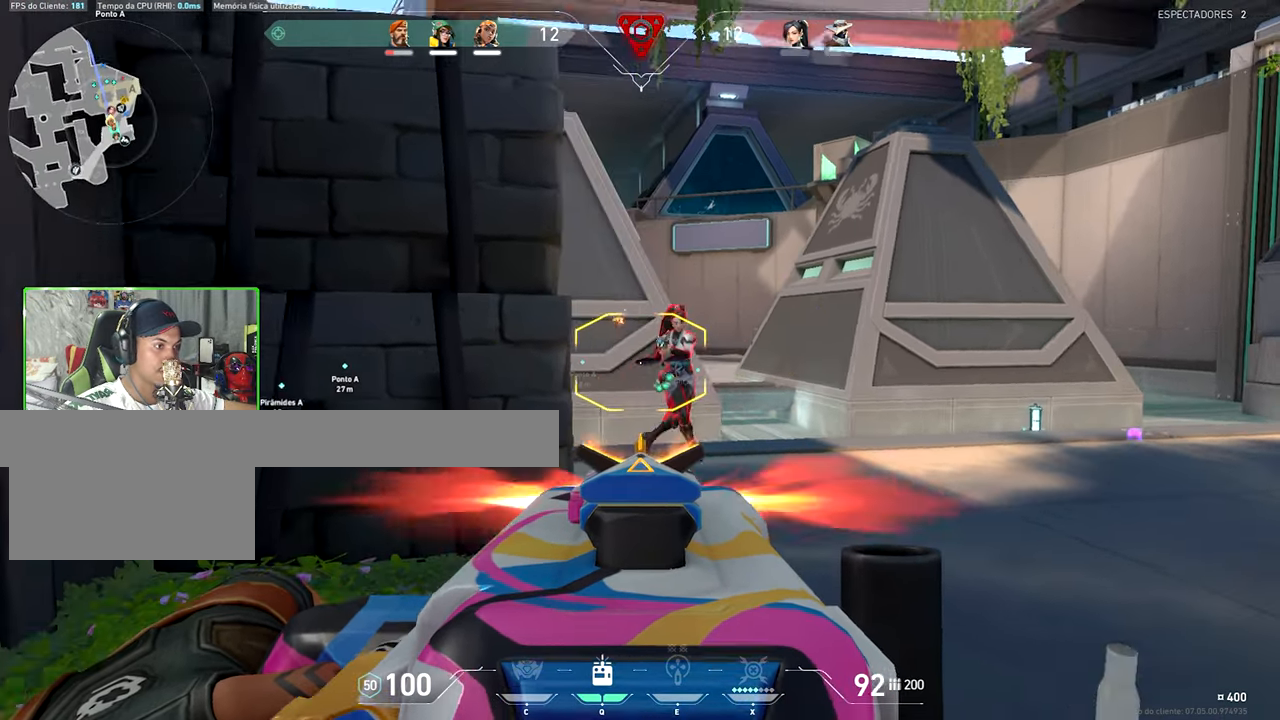
{"keys": [], "mouse_move": "still", "events": []}
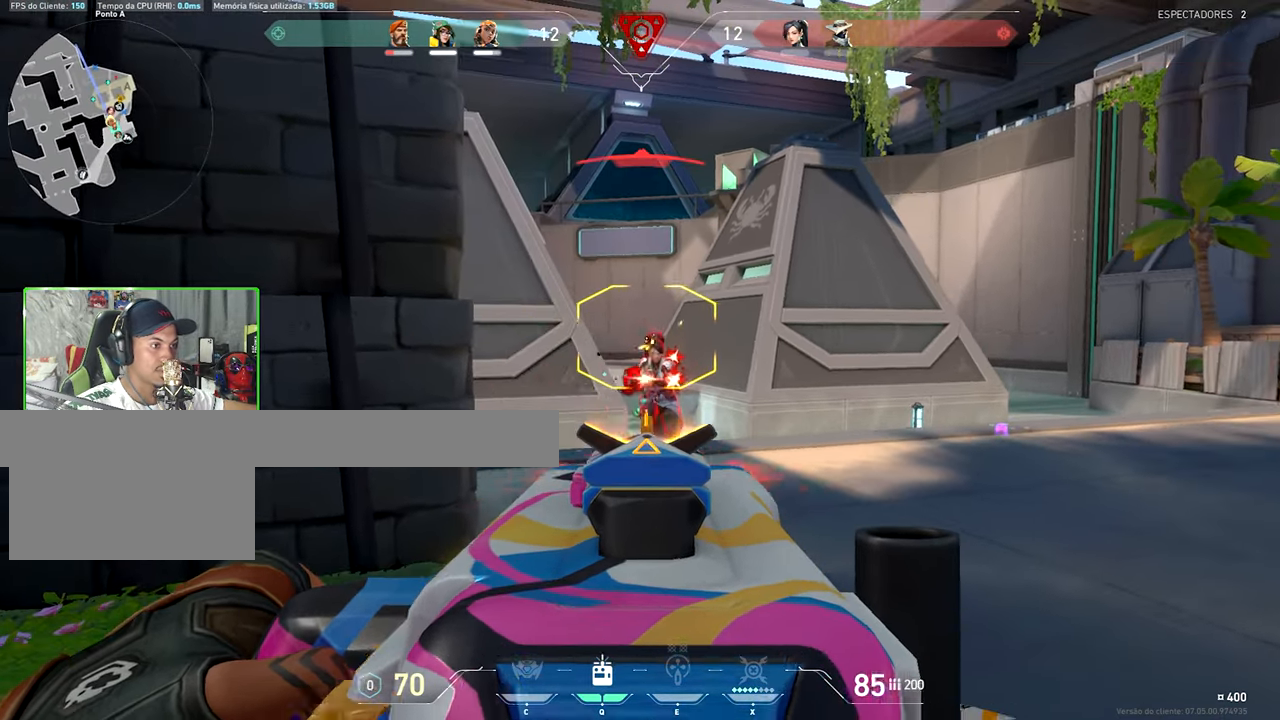
{"keys": ["a", "shift"], "mouse_move": "still", "events": [[67, "a", "down"], [383, "shift", "down"]]}
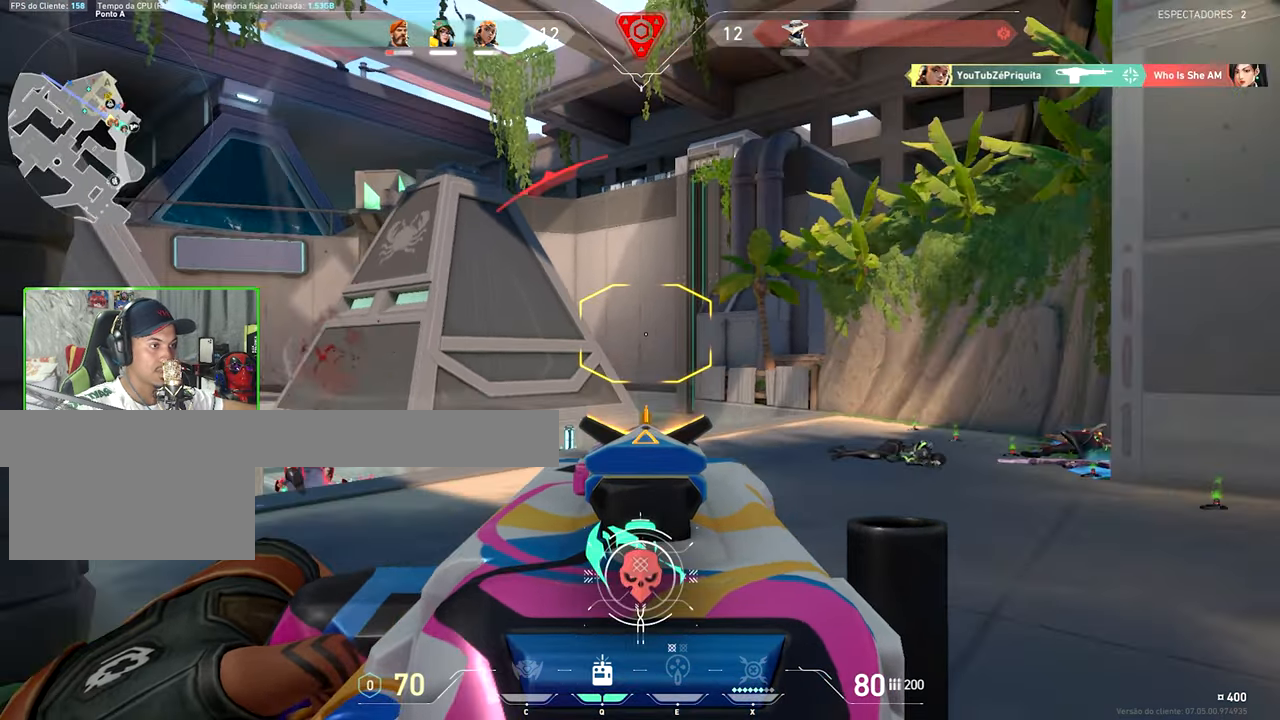
{"keys": ["a", "ctrl", "shift"], "mouse_move": "still", "events": [[117, "ctrl", "down"]]}
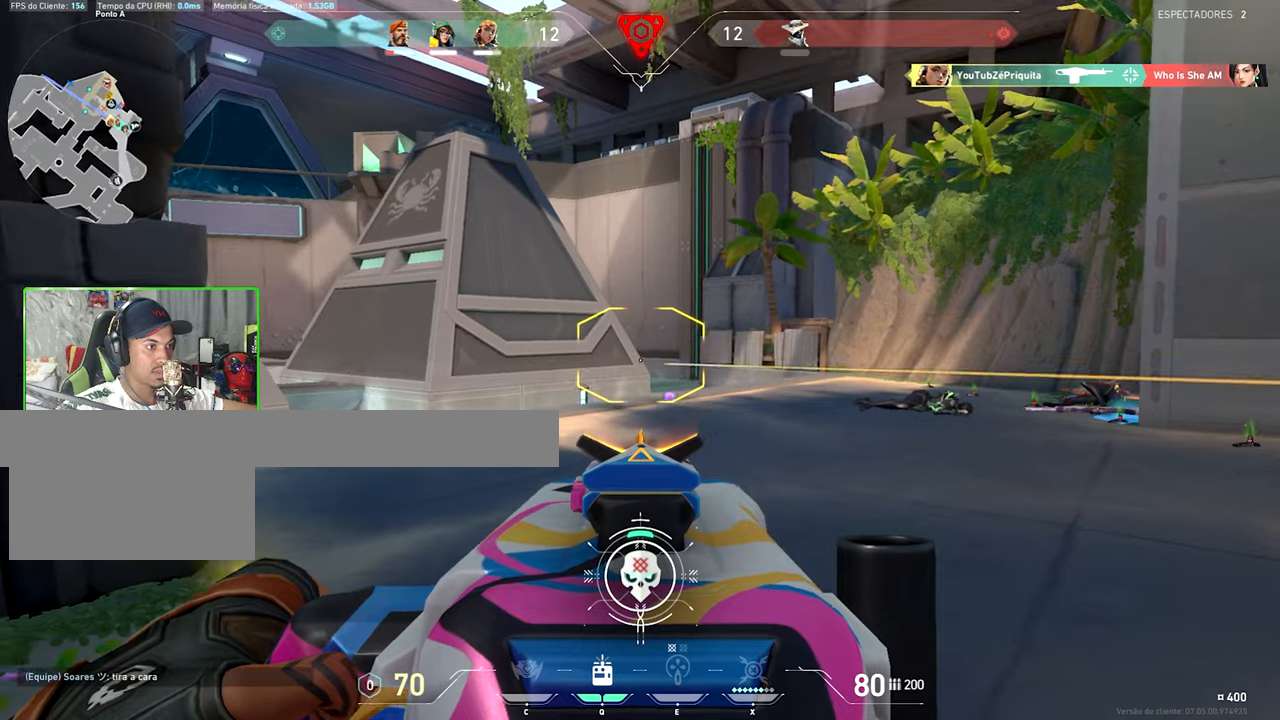
{"keys": ["shift"], "mouse_move": "still", "events": [[134, "ctrl", "up"], [367, "a", "up"]]}
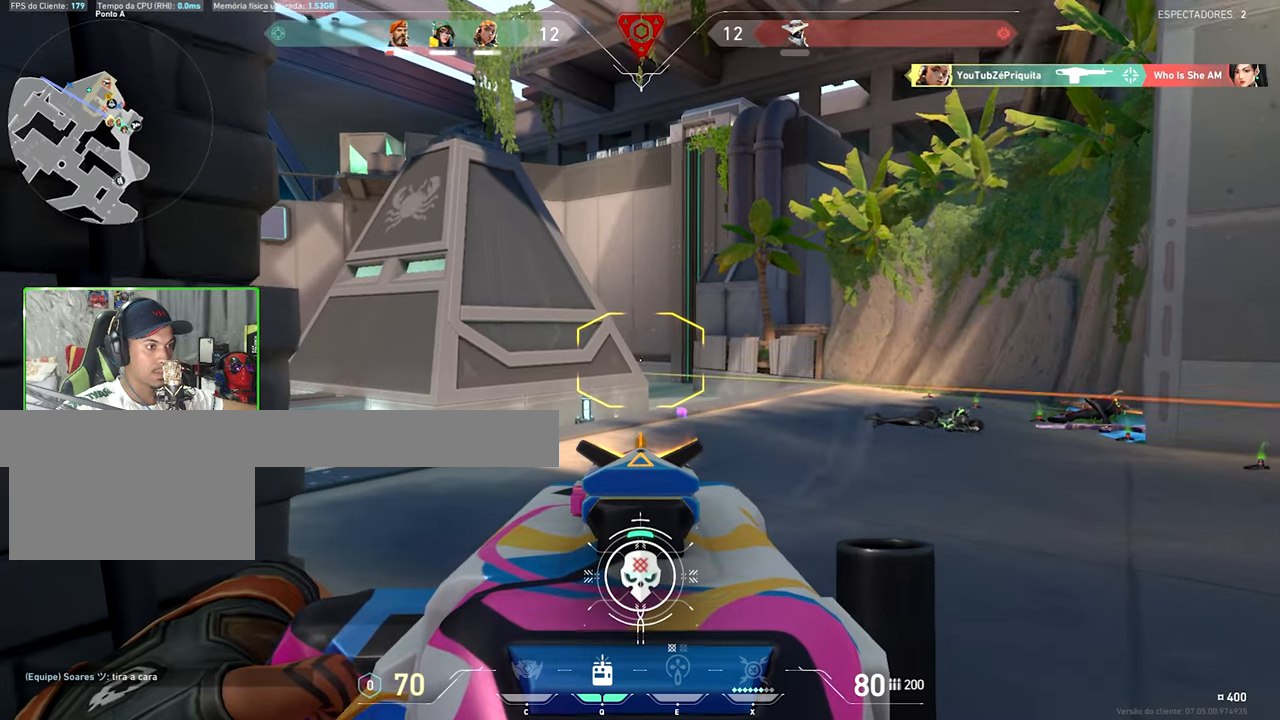
{"keys": ["a", "shift"], "mouse_move": "still", "events": [[150, "a", "down"]]}
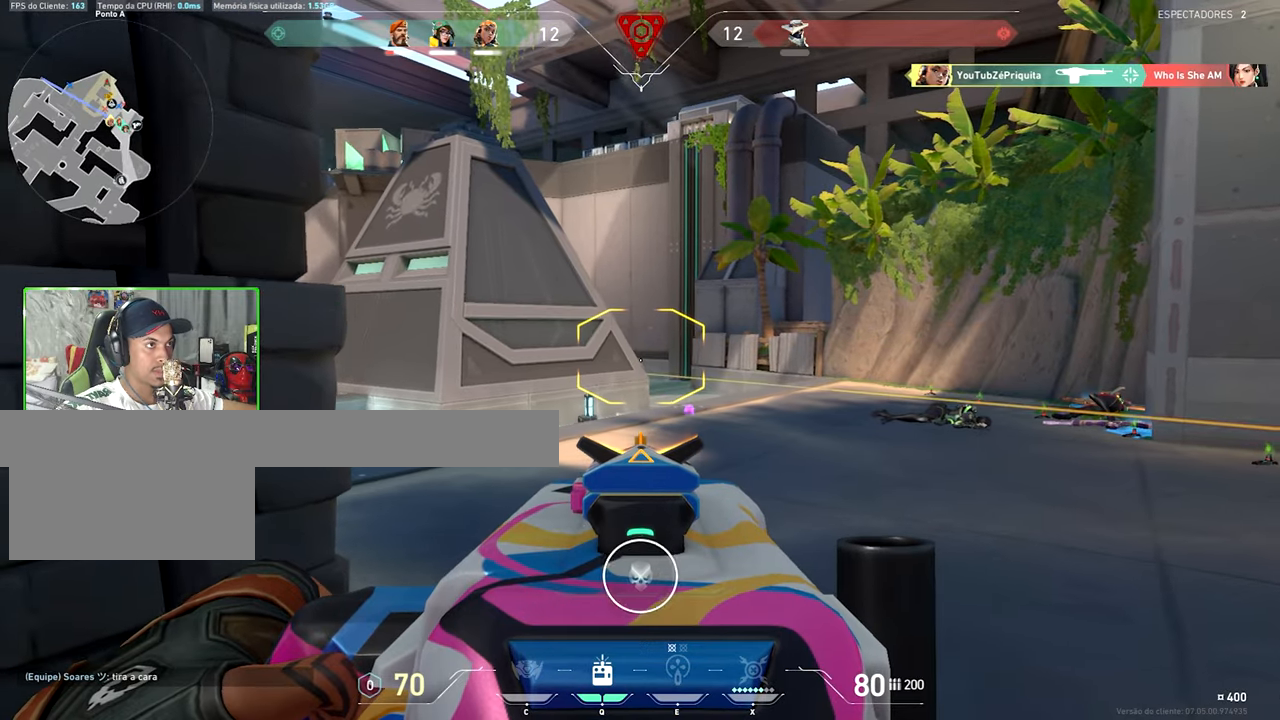
{"keys": ["a", "shift"], "mouse_move": "still", "events": []}
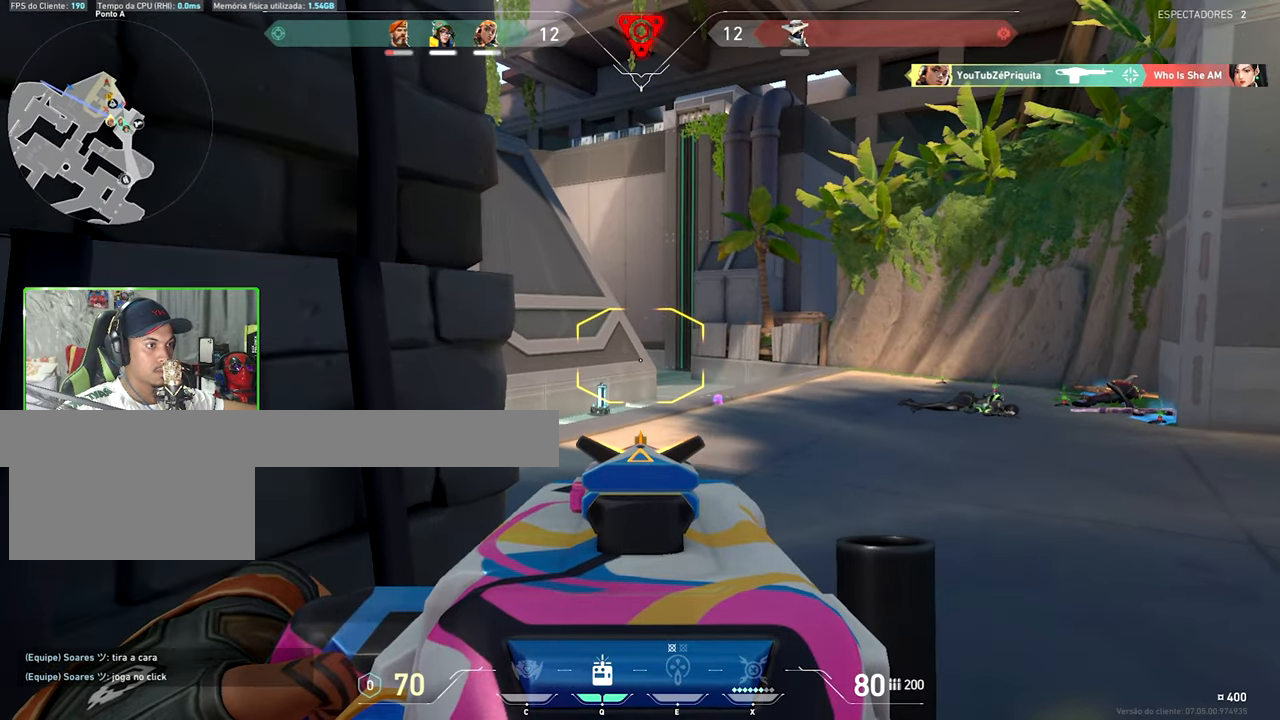
{"keys": ["d", "shift"], "mouse_move": "left", "events": [[467, "a", "up"], [467, "d", "down"]]}
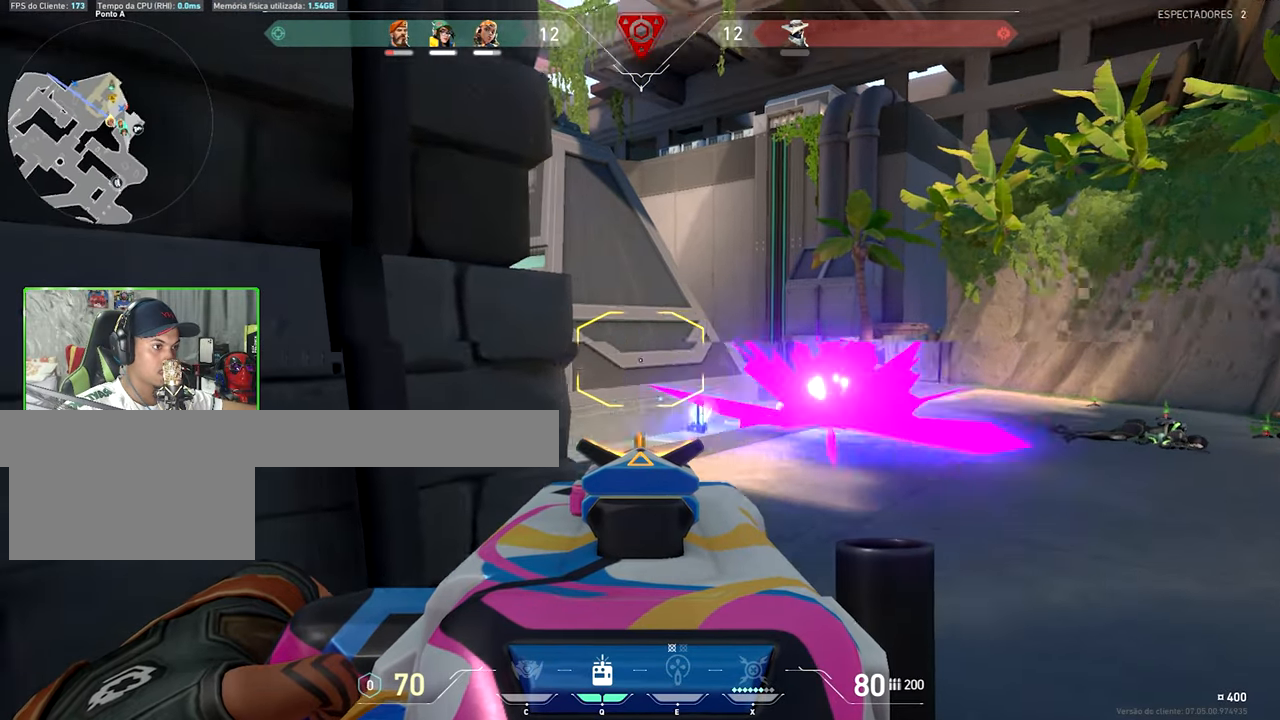
{"keys": ["shift"], "mouse_move": "still", "events": [[434, "d", "up"]]}
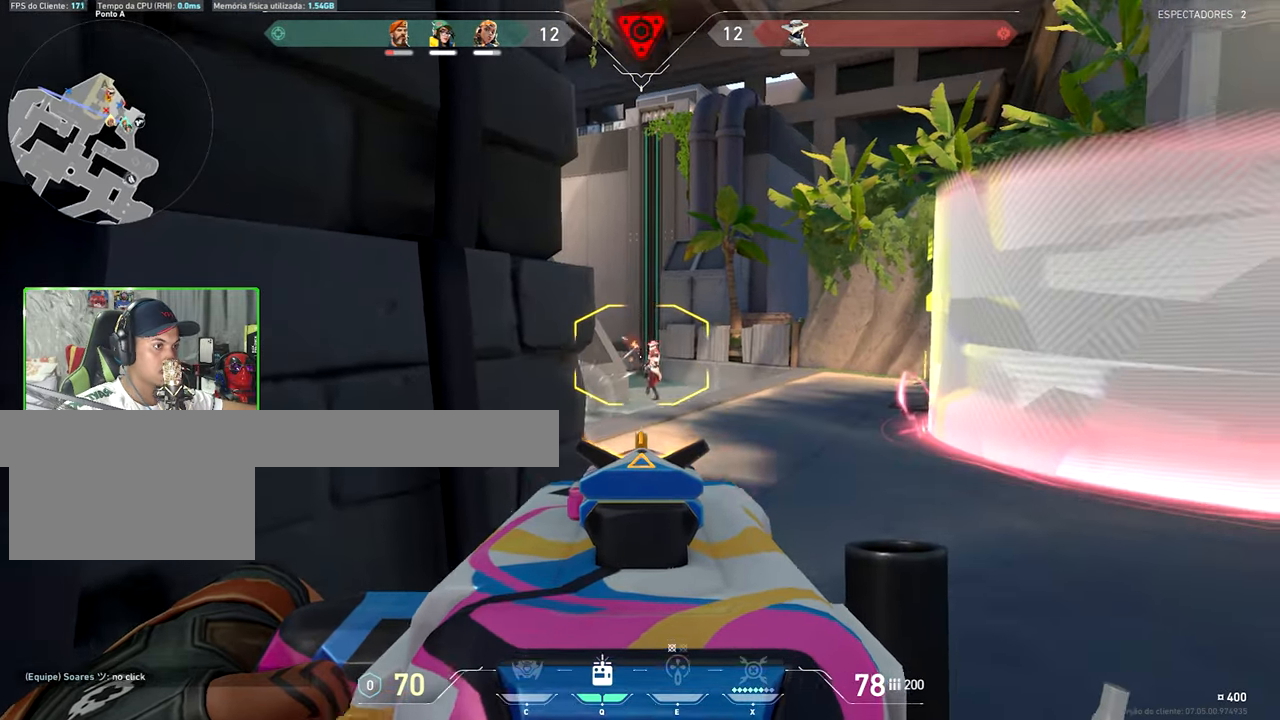
{"keys": ["shift"], "mouse_move": "still", "events": []}
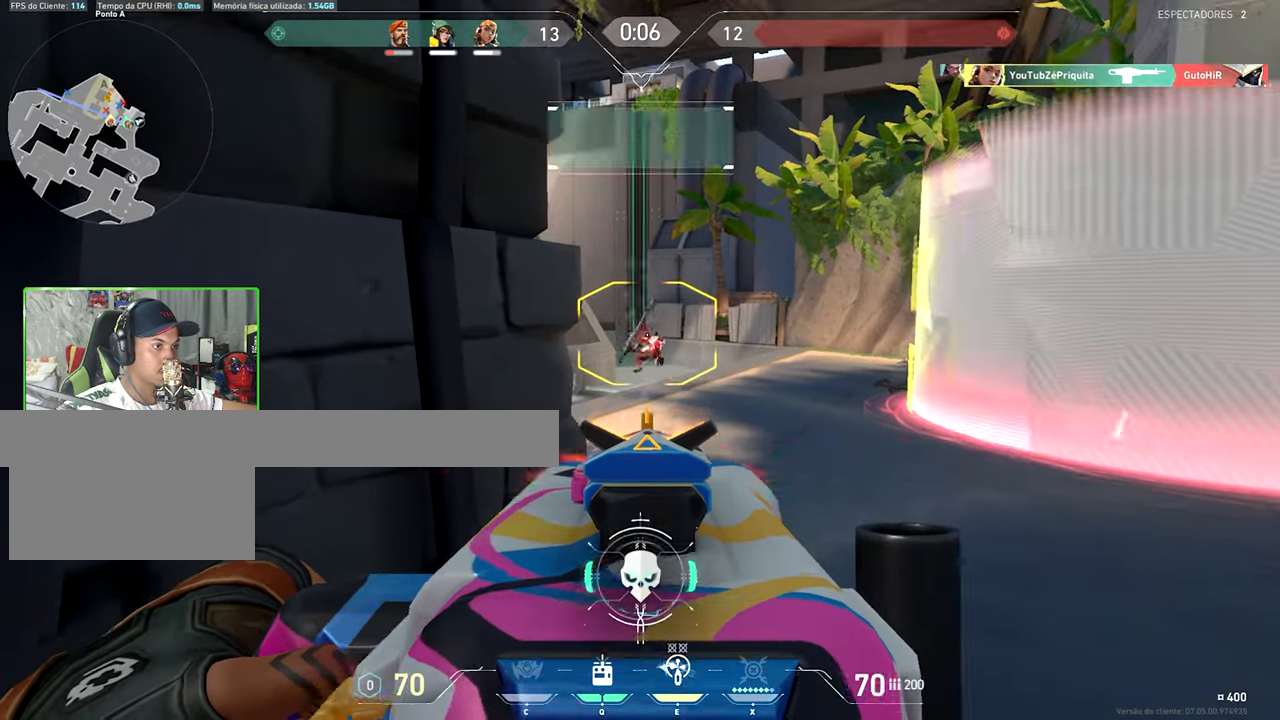
{"keys": ["w"], "mouse_move": "left", "events": [[67, "shift", "up"], [67, "w", "down"]]}
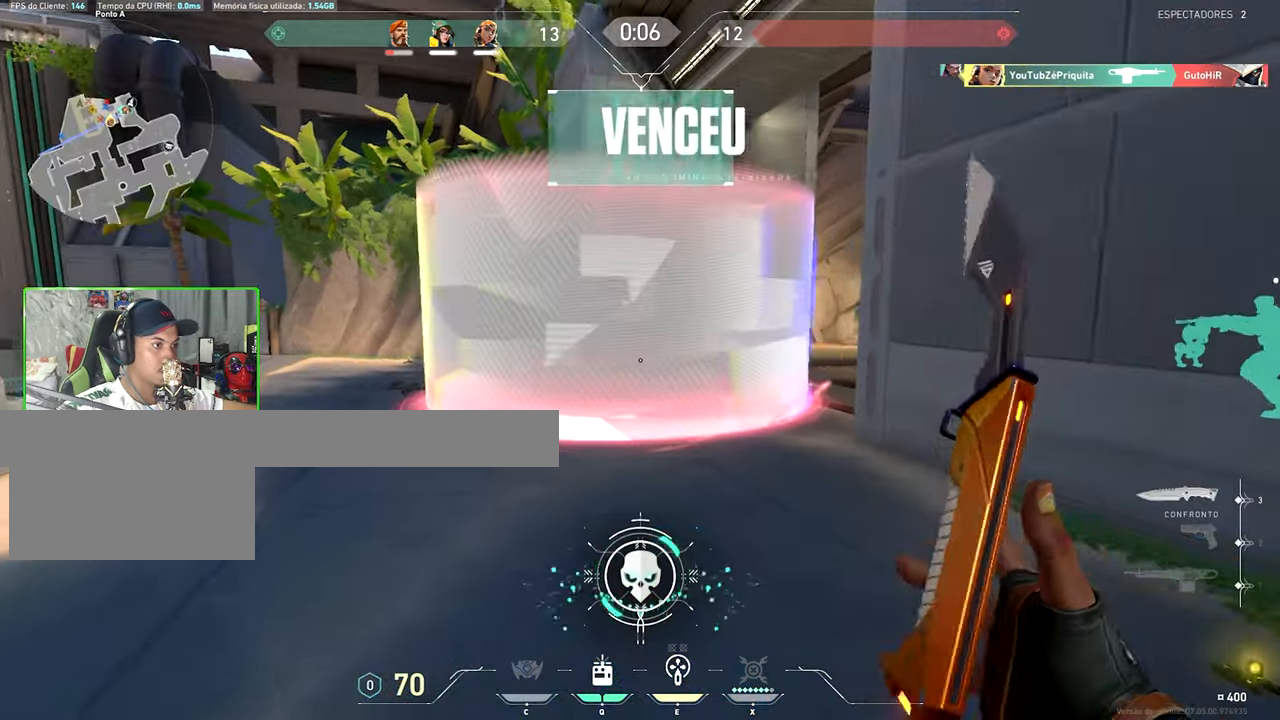
{"keys": ["w"], "mouse_move": "down-left", "events": [[234, "q", "down"], [284, "q", "up"]]}
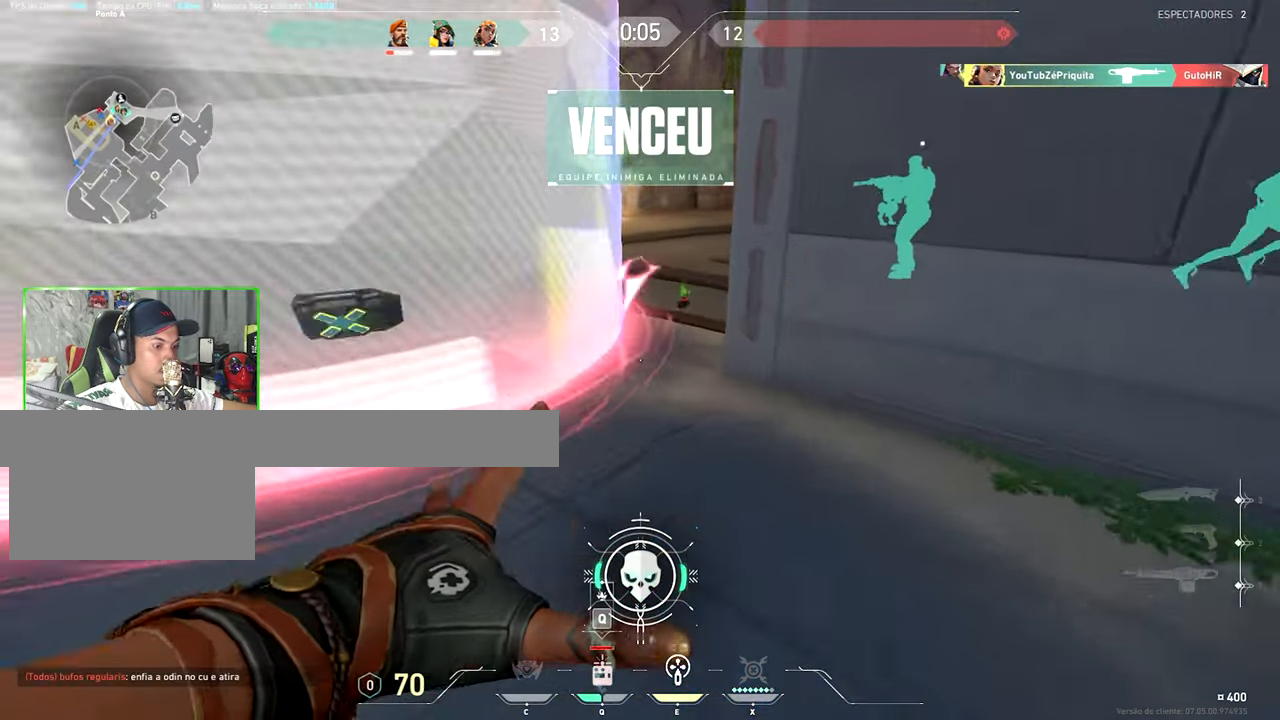
{"keys": ["space", "w"], "mouse_move": "still", "events": [[434, "space", "down"]]}
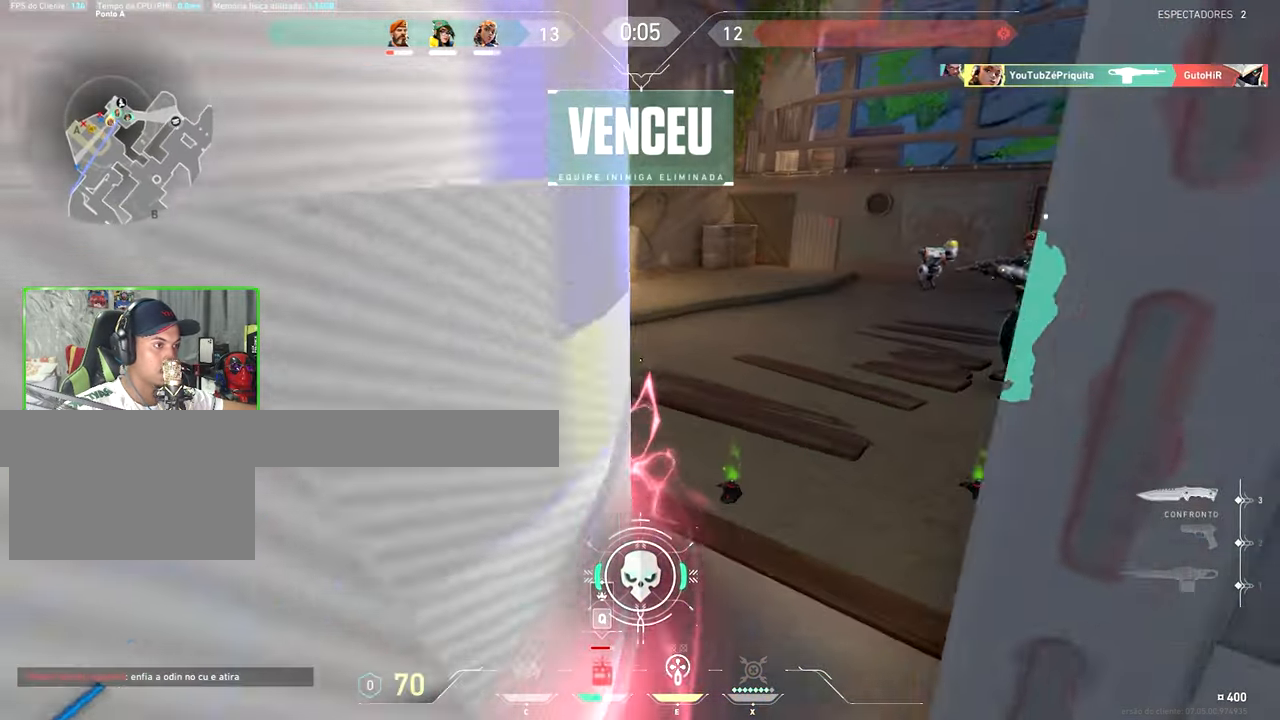
{"keys": ["q", "w"], "mouse_move": "up-left", "events": [[34, "space", "up"], [117, "q", "down"], [200, "q", "up"], [500, "q", "down"]]}
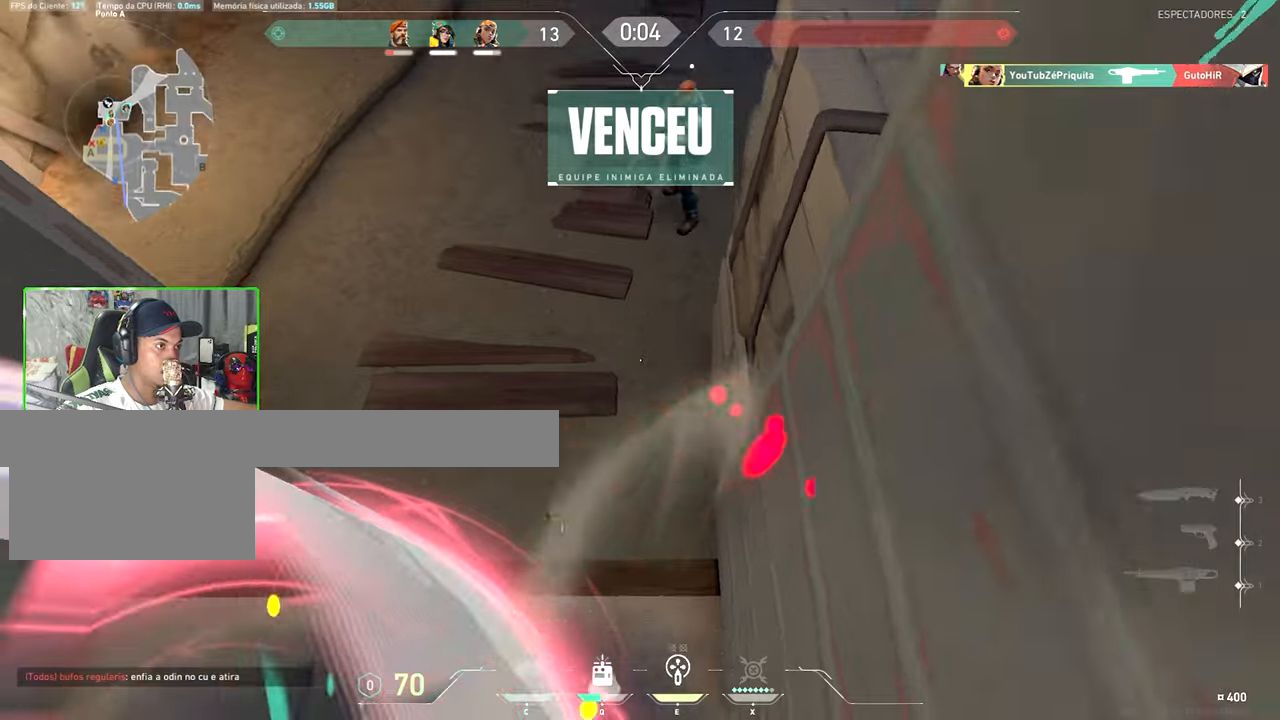
{"keys": ["d", "w"], "mouse_move": "up", "events": [[83, "q", "up"], [316, "q", "down"], [416, "q", "up"], [466, "d", "down"]]}
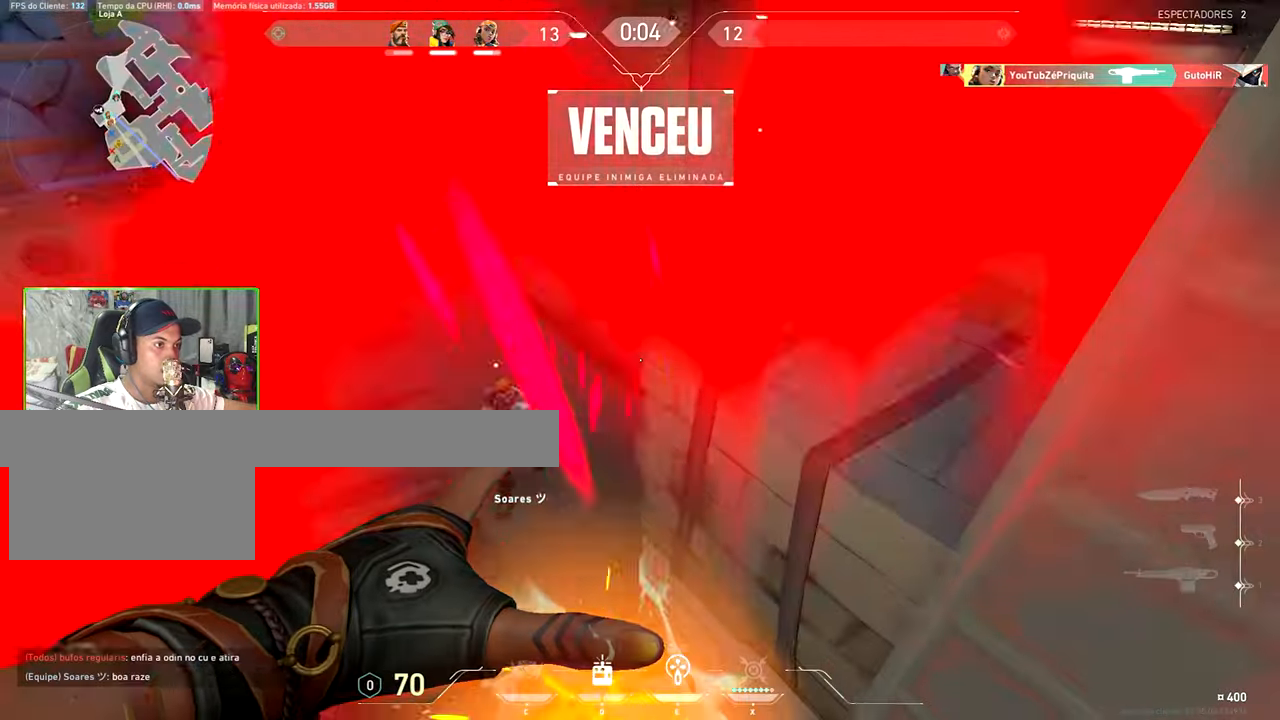
{"keys": ["w"], "mouse_move": "up-left", "events": [[333, "d", "up"]]}
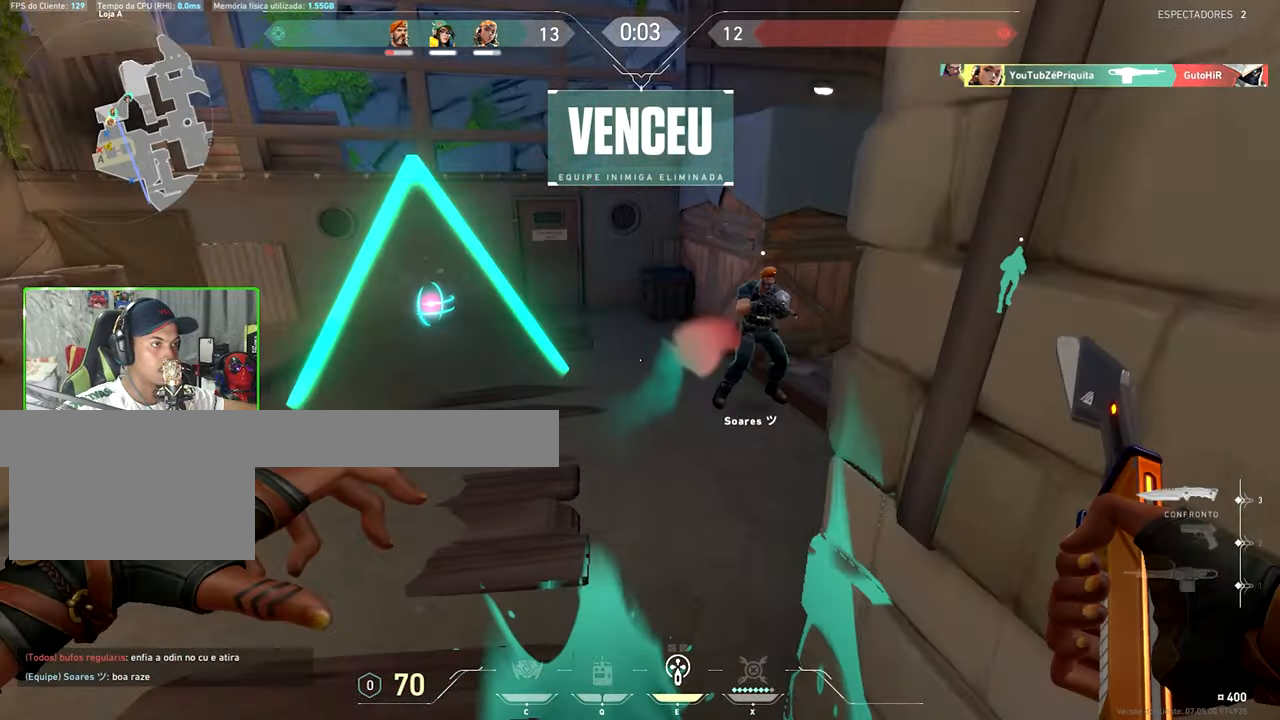
{"keys": ["v", "w"], "mouse_move": "still", "events": [[16, "v", "down"]]}
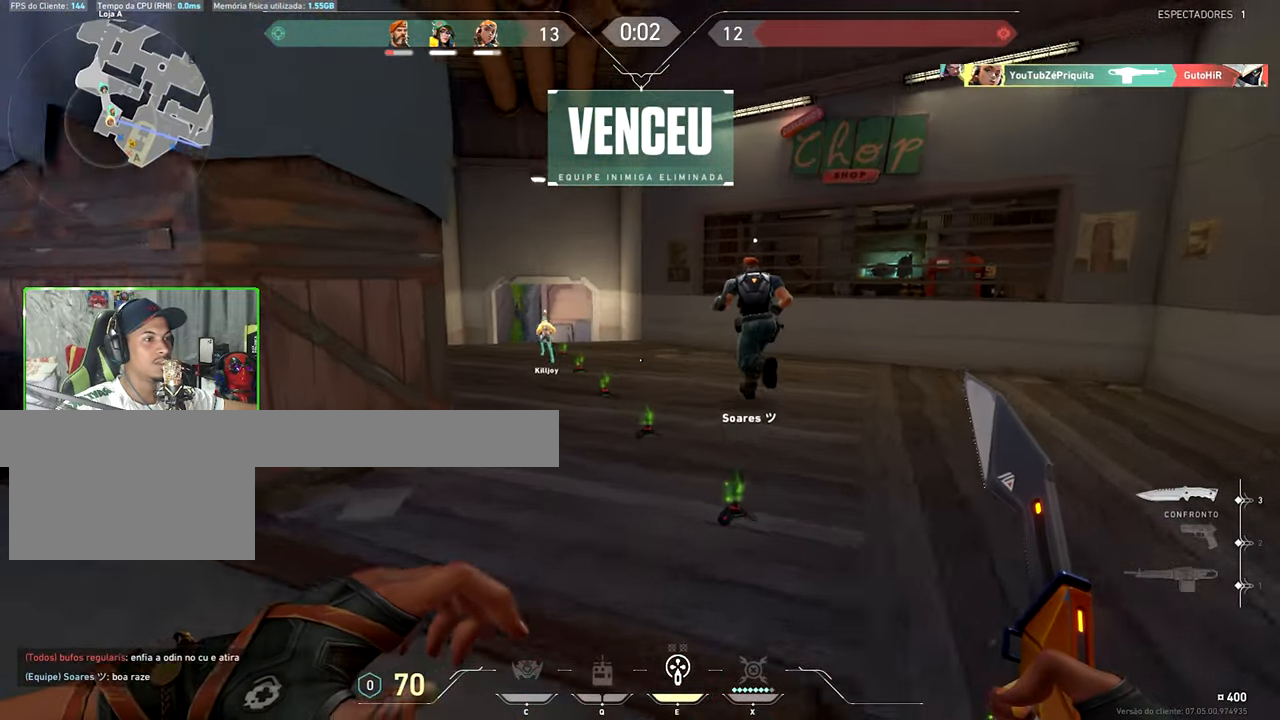
{"keys": ["v", "w"], "mouse_move": "right", "events": []}
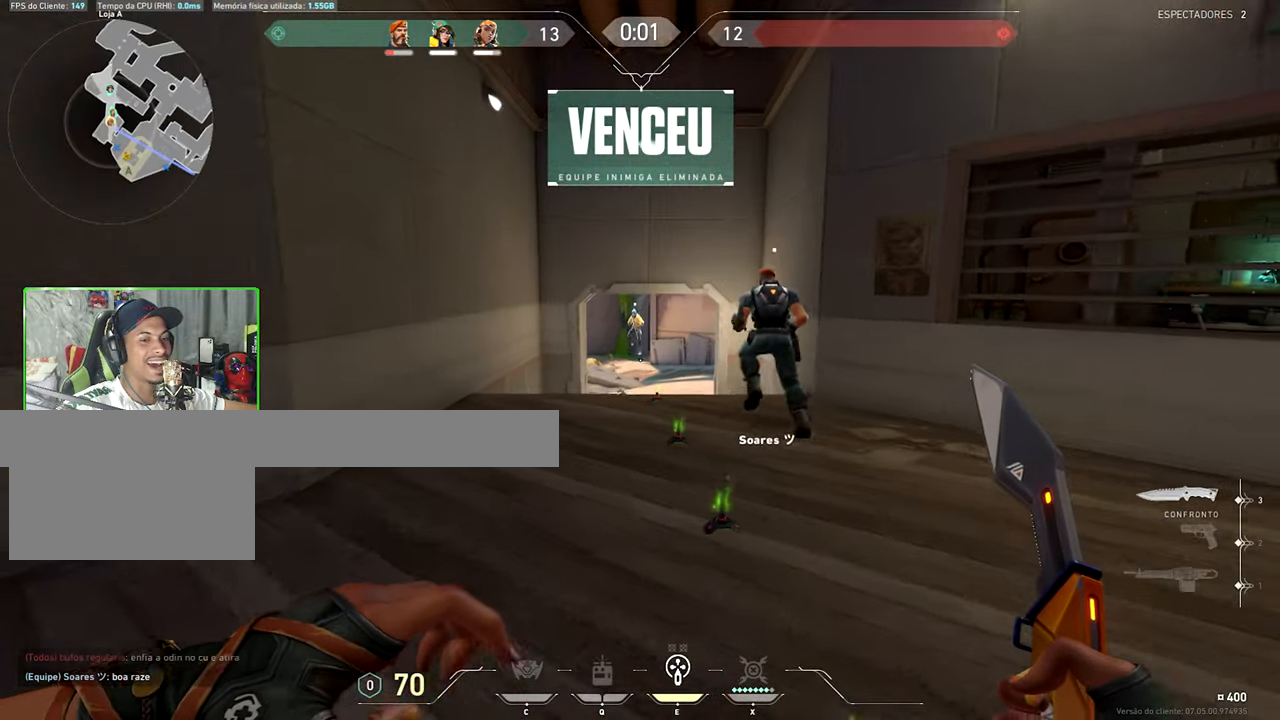
{"keys": ["v", "w"], "mouse_move": "down", "events": [[283, "v", "up"], [366, "v", "down"]]}
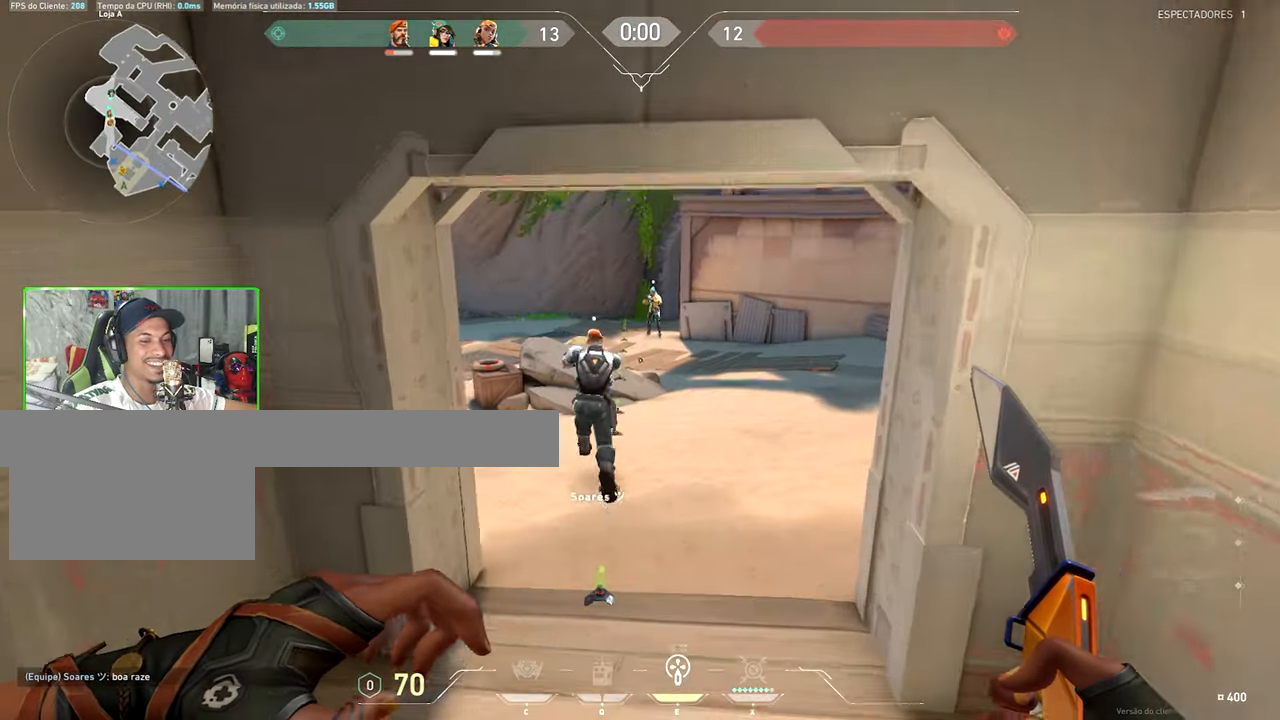
{"keys": ["v", "w"], "mouse_move": "down-left", "events": []}
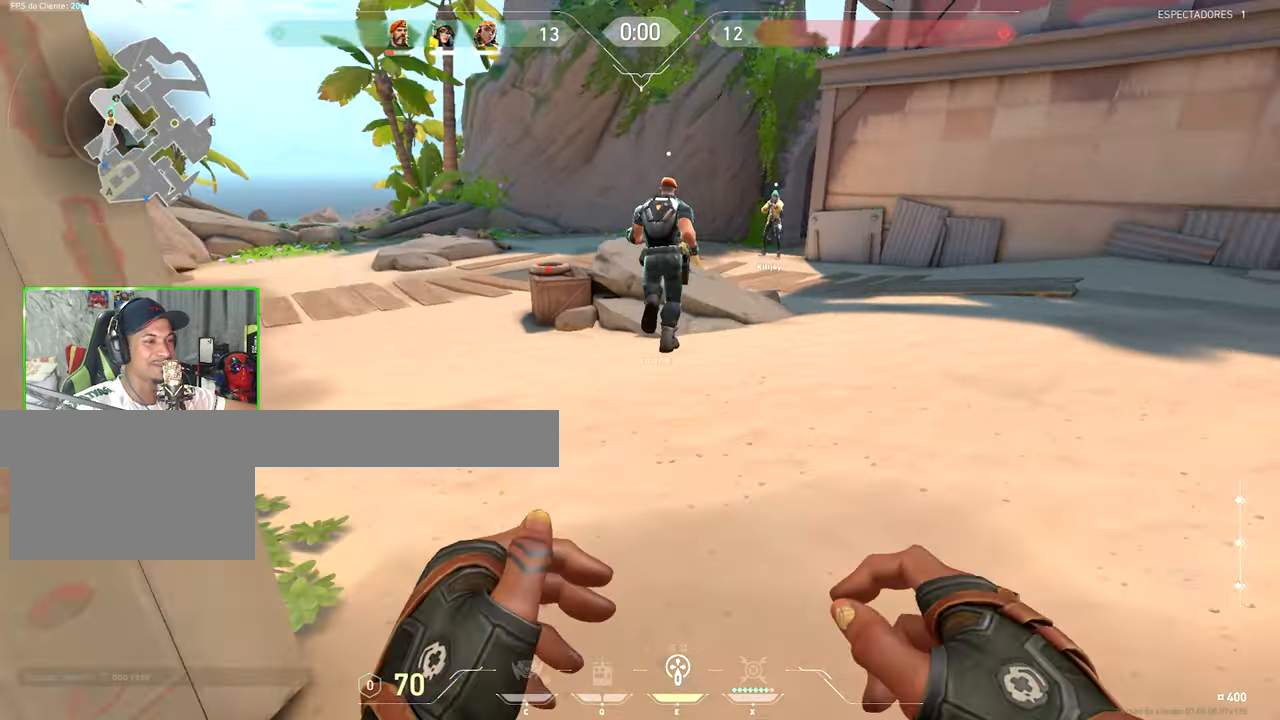
{"keys": ["v", "w"], "events": []}
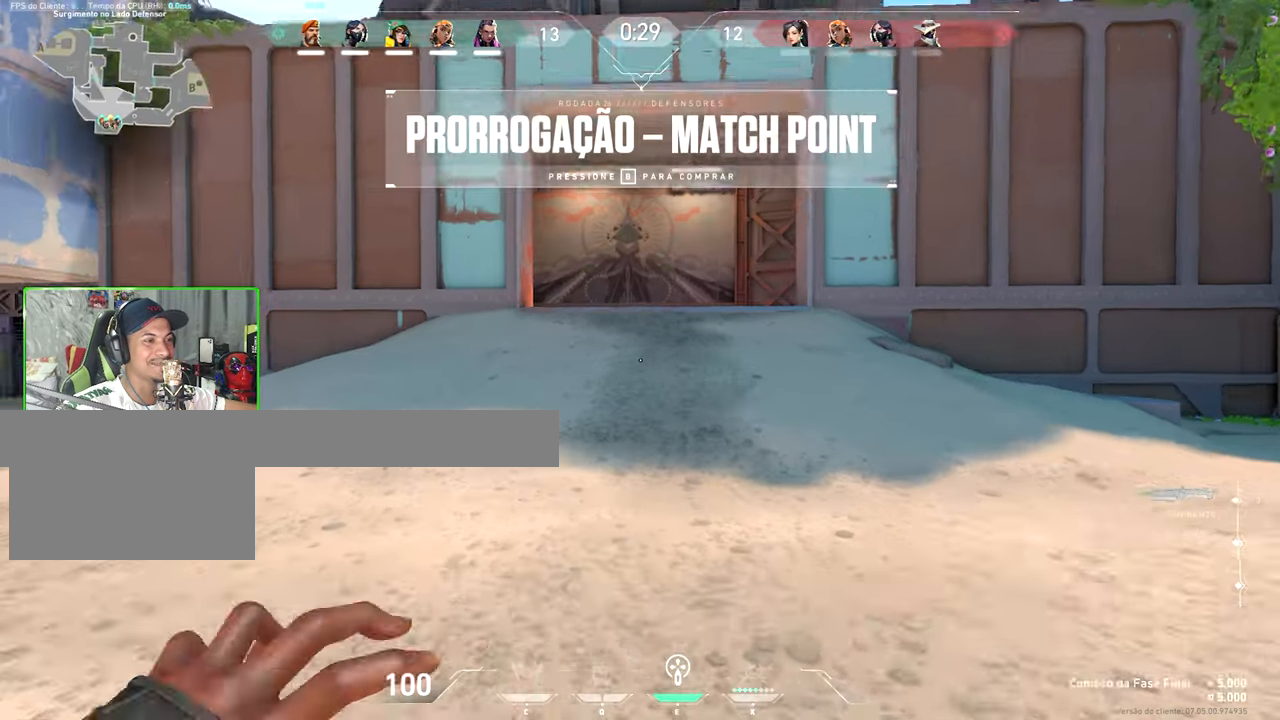
{"keys": ["v", "w"], "mouse_move": "left", "events": []}
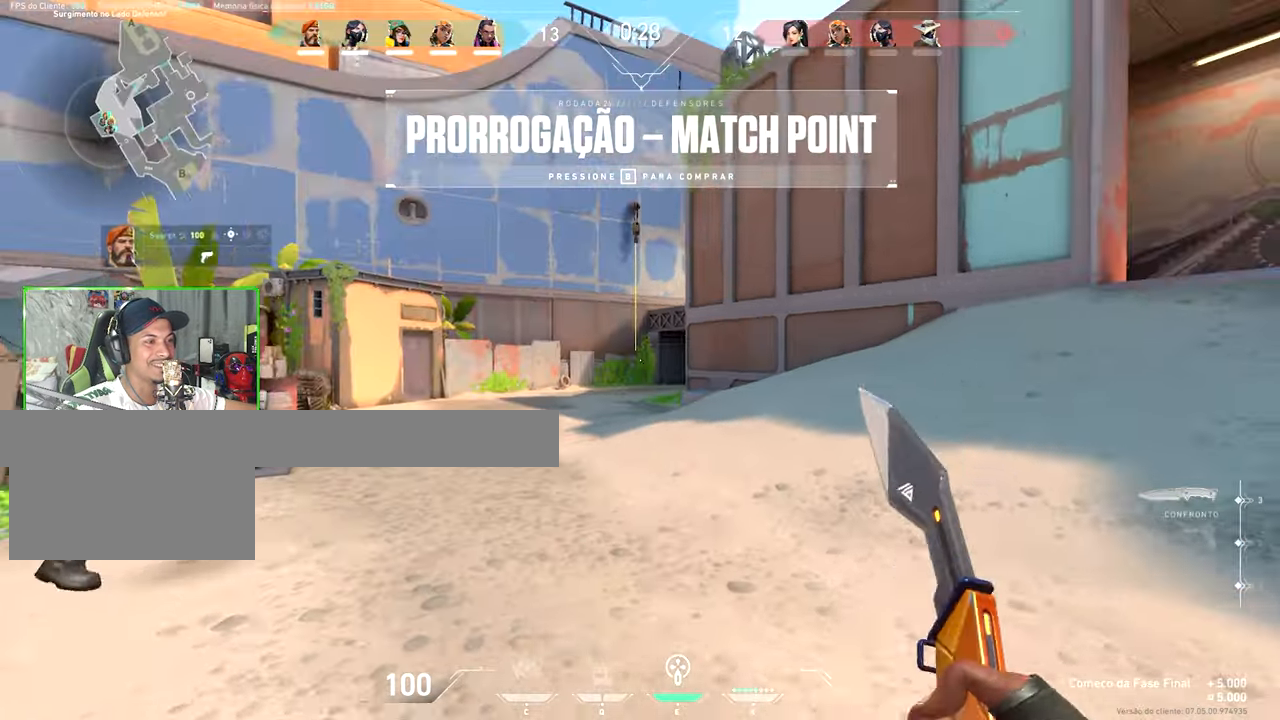
{"keys": ["a", "v", "w"], "mouse_move": "still", "events": [[366, "a", "down"]]}
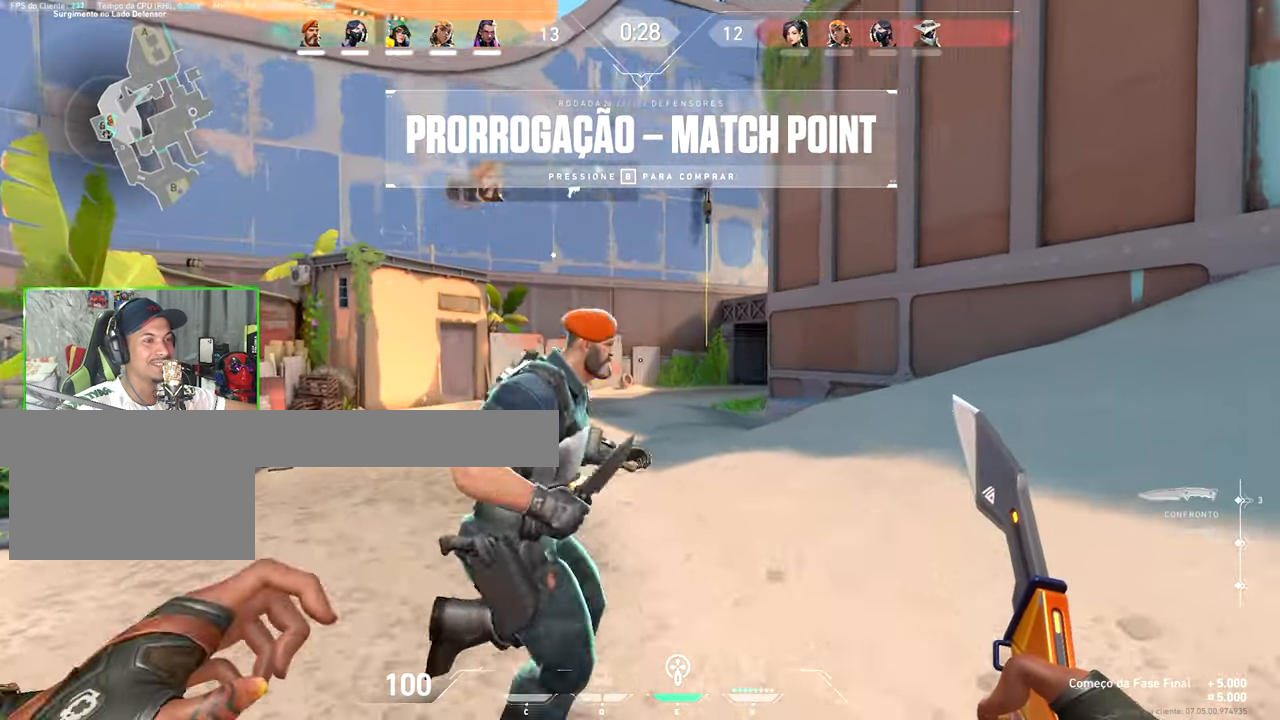
{"keys": ["a", "v", "w"], "mouse_move": "right", "events": []}